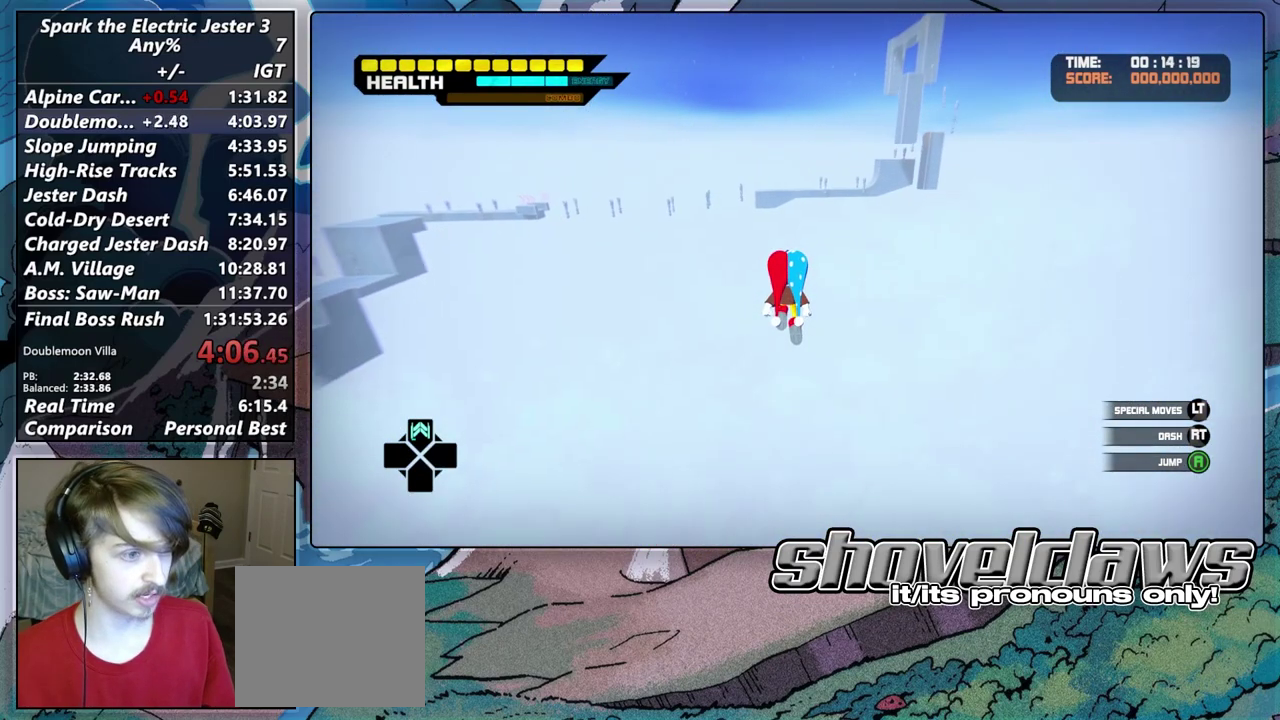
Gameplay with a controller (PlayStation layout); each line is a JSON object with the inputs held at the frame after it. "events" lists button and stick changes between this image and that frame as [ms after this image, input, new state], when the widget could be followed in between.
{"buttons": [], "left_stick": "up", "right_stick": "center", "events": []}
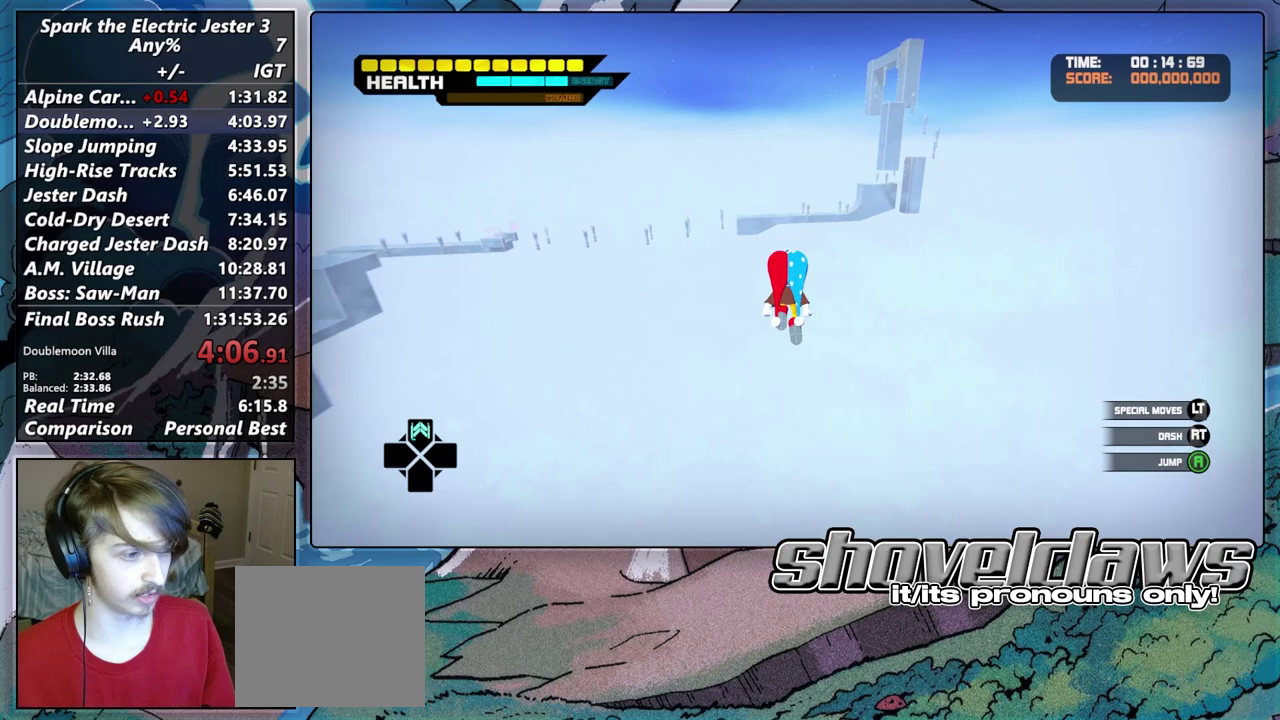
{"buttons": [], "left_stick": "up", "right_stick": "center", "events": [[50, "DPAD_UP", "down"], [233, "DPAD_UP", "up"]]}
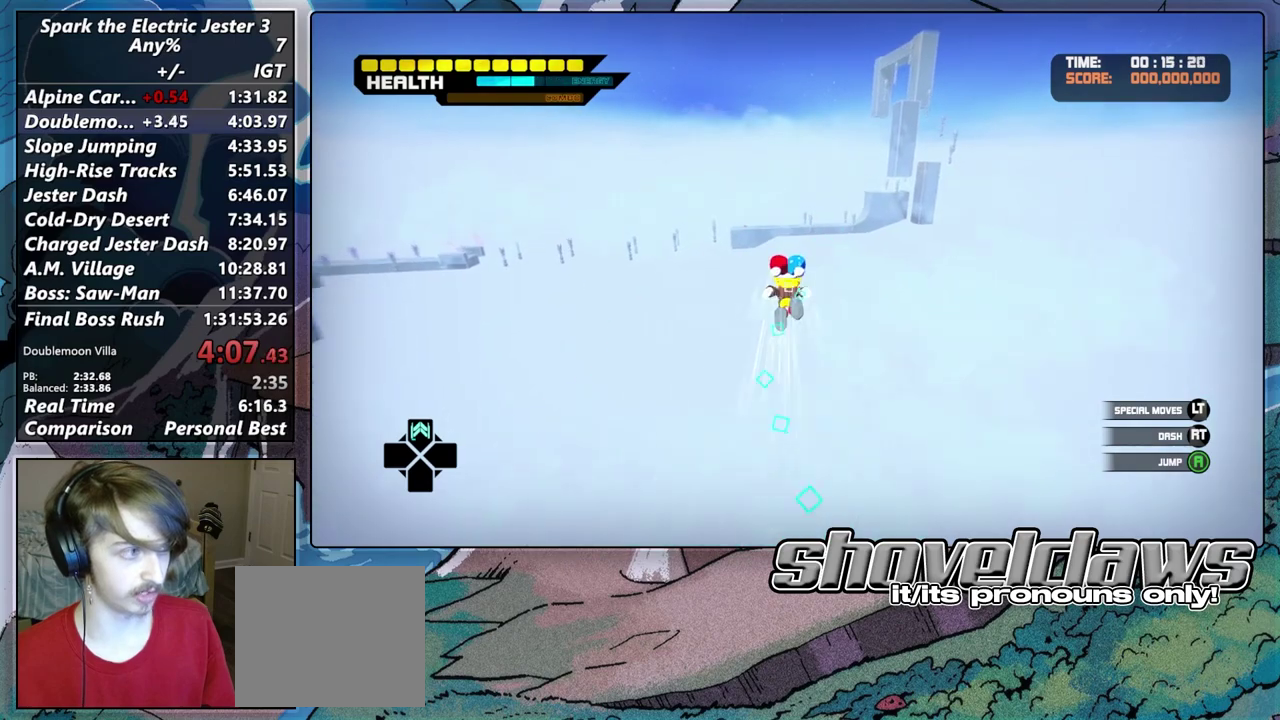
{"buttons": ["CROSS"], "left_stick": "up", "right_stick": "center", "events": [[183, "CROSS", "down"]]}
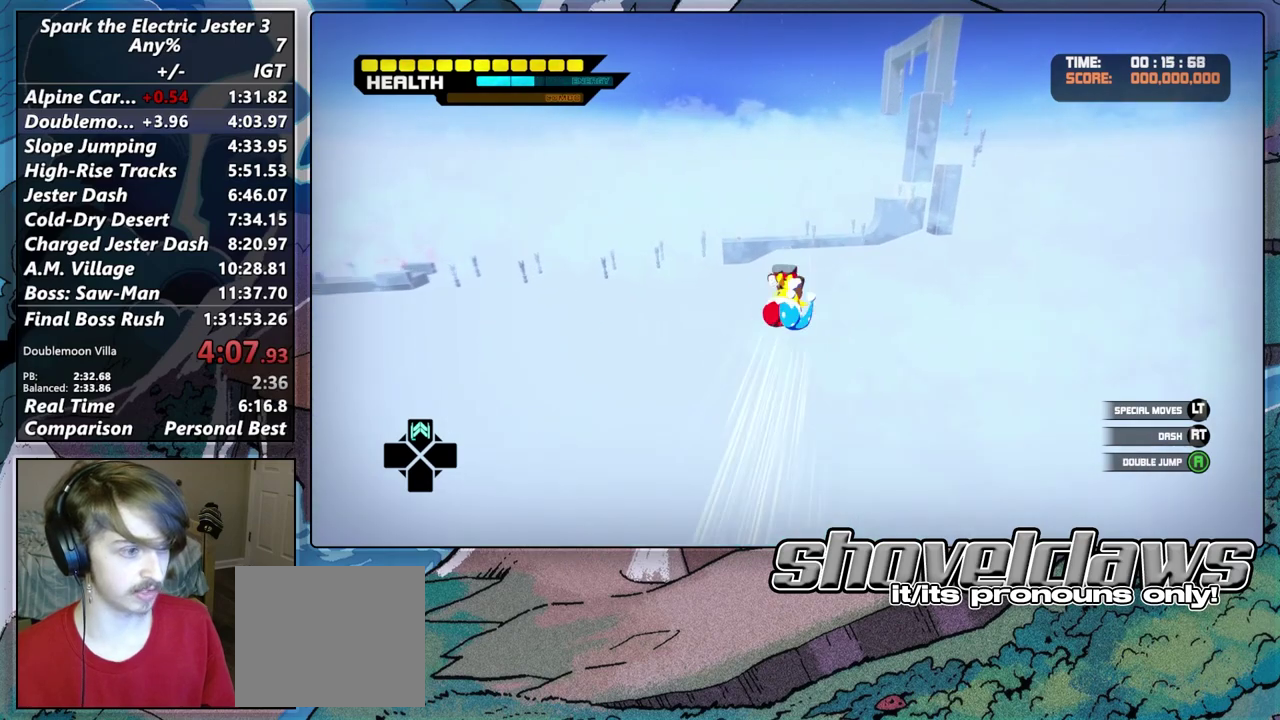
{"buttons": ["CROSS"], "left_stick": "up", "right_stick": "center", "events": [[217, "DPAD_UP", "down"], [333, "DPAD_UP", "up"]]}
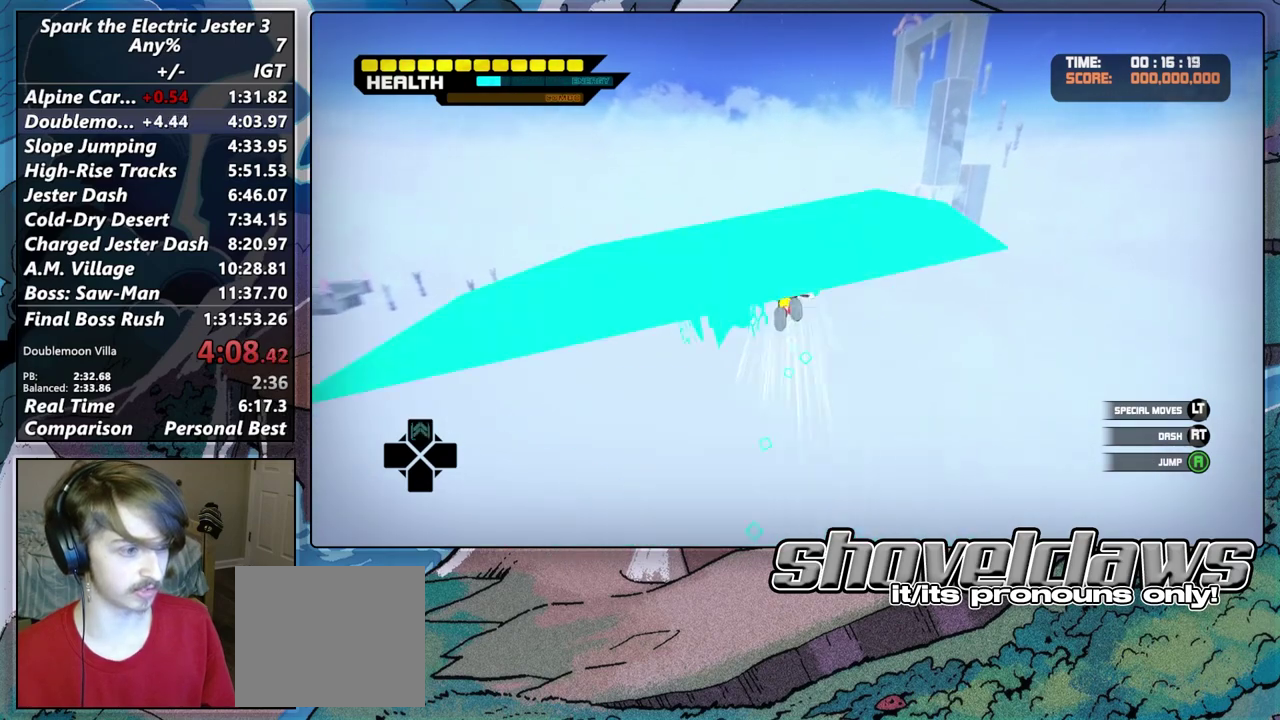
{"buttons": [], "left_stick": "up", "right_stick": "center", "events": [[350, "CROSS", "up"]]}
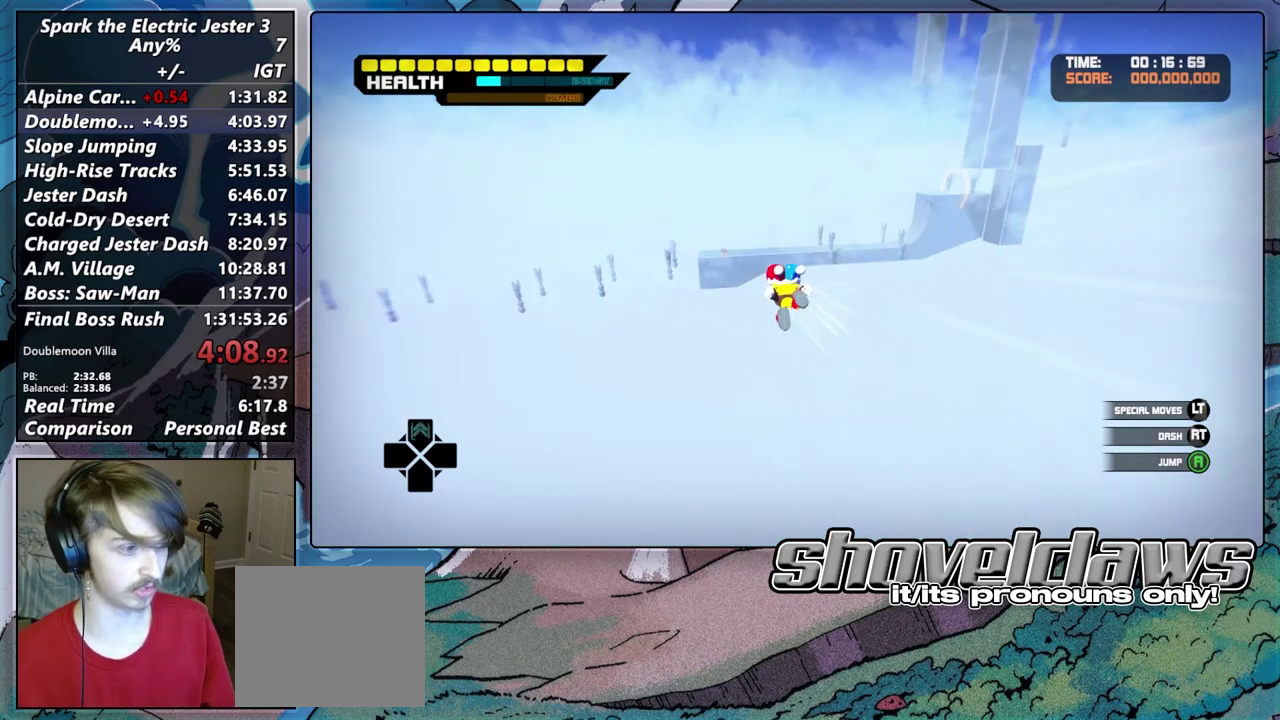
{"buttons": ["R2"], "left_stick": "up", "right_stick": "center", "events": [[317, "R2", "down"]]}
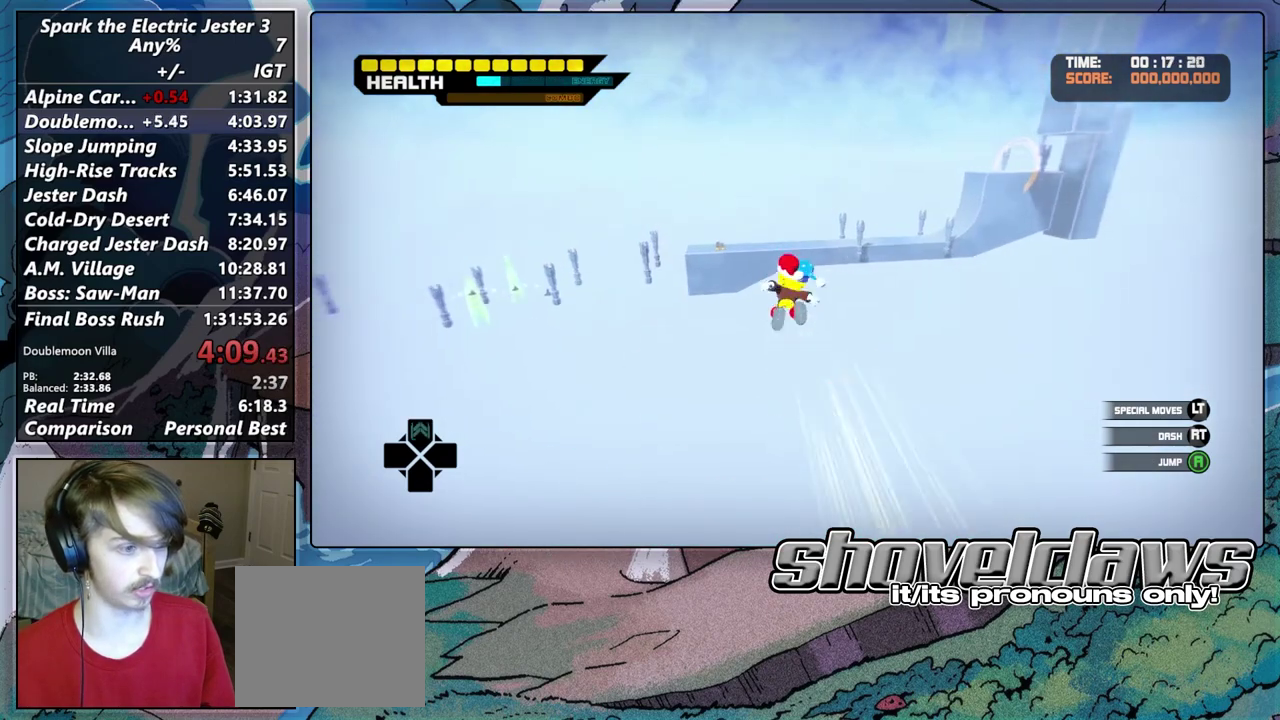
{"buttons": ["R2"], "left_stick": "up", "right_stick": "center", "events": []}
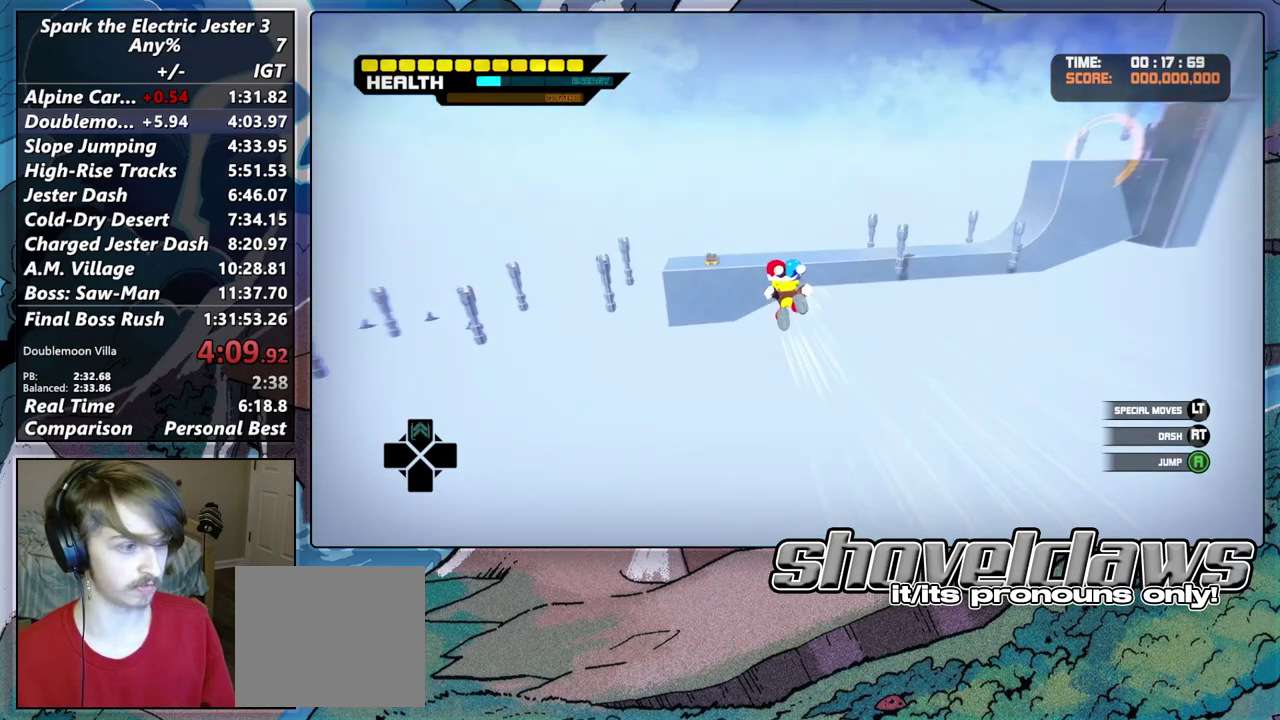
{"buttons": ["CIRCLE", "L2"], "left_stick": "up", "right_stick": "center", "events": [[200, "R2", "up"], [317, "L2", "down"], [367, "CIRCLE", "down"]]}
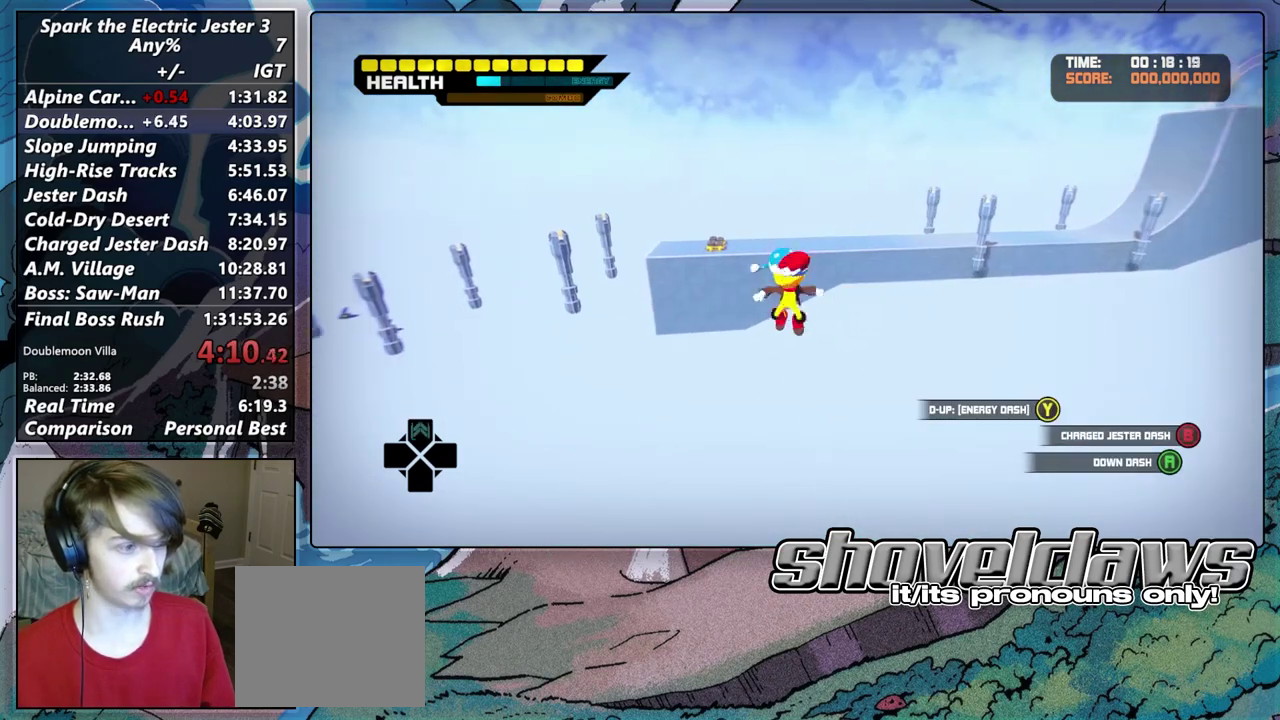
{"buttons": ["CIRCLE", "L2"], "left_stick": "up", "right_stick": "center", "events": []}
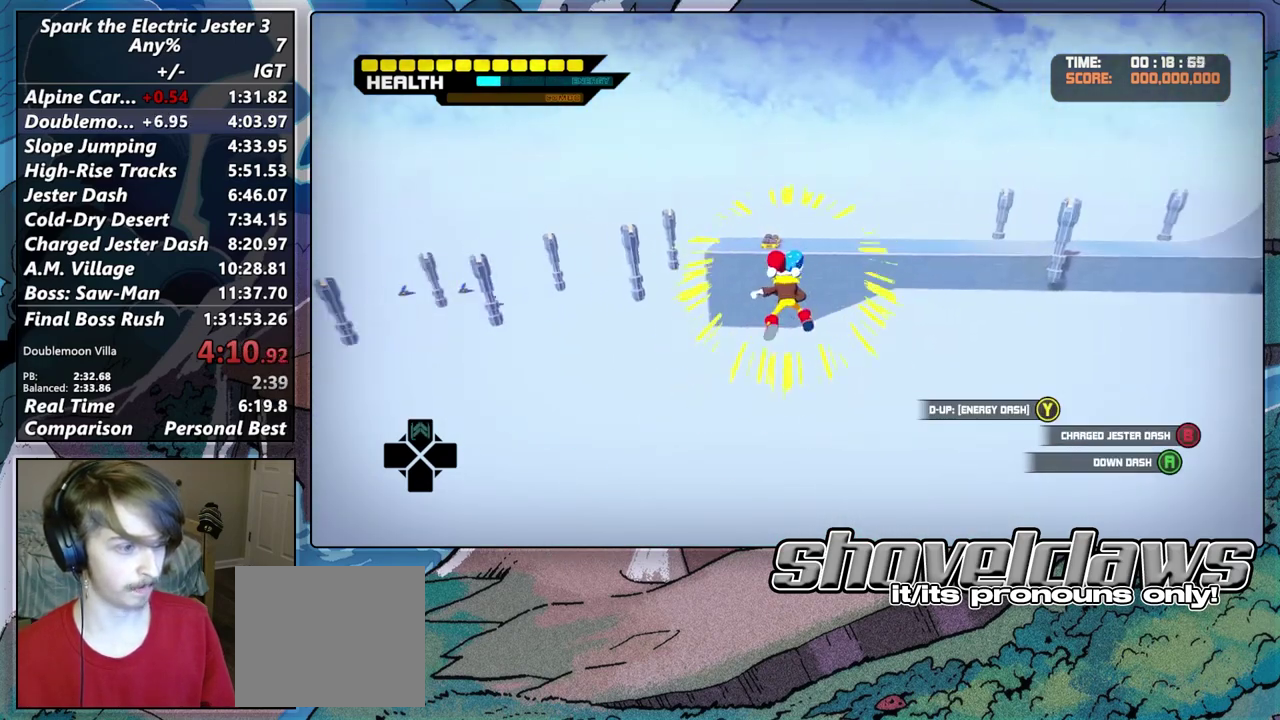
{"buttons": ["CIRCLE", "L2"], "left_stick": "up", "right_stick": "center", "events": []}
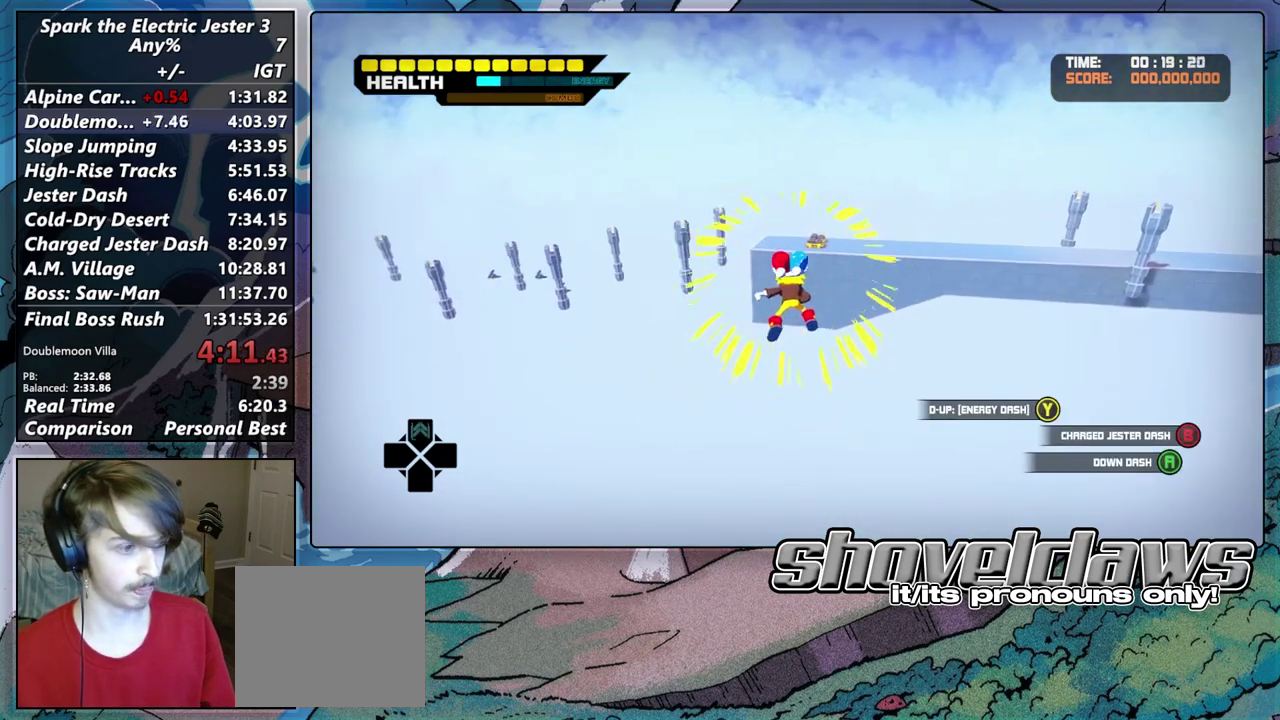
{"buttons": ["CIRCLE", "L2"], "left_stick": "up", "right_stick": "center", "events": []}
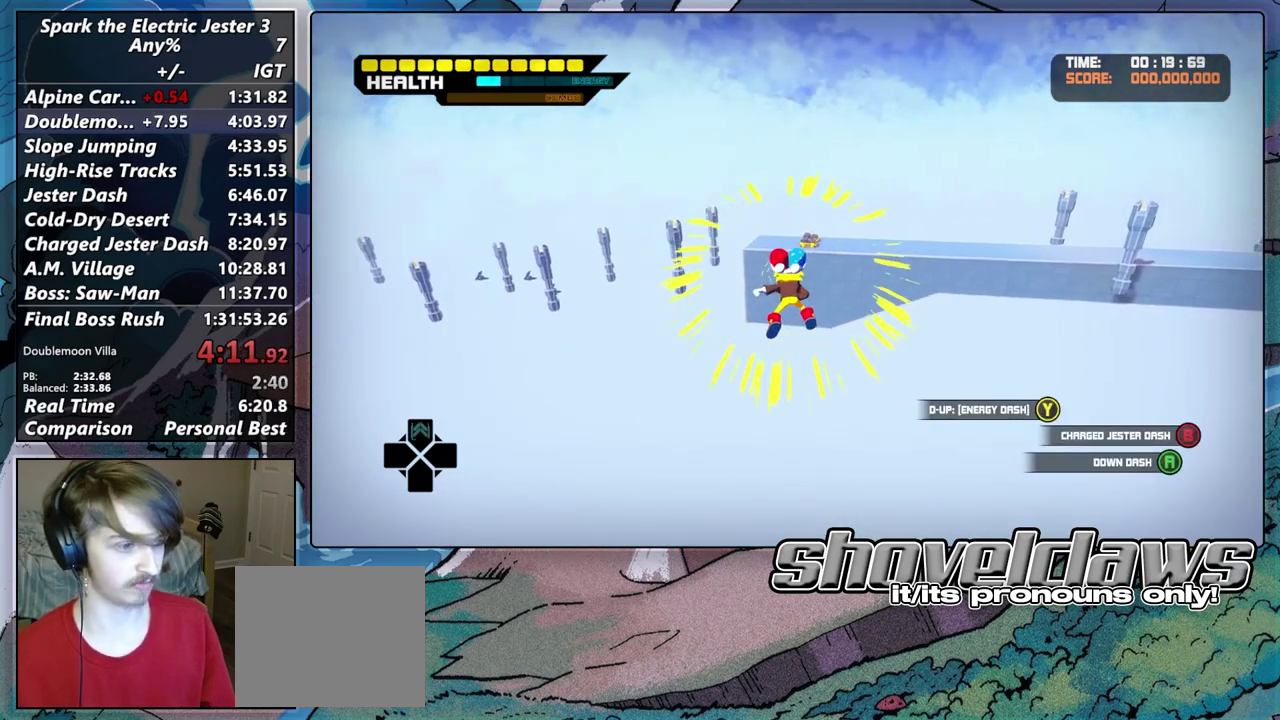
{"buttons": [], "left_stick": "up", "right_stick": "center", "events": [[200, "L2", "up"], [483, "CIRCLE", "up"]]}
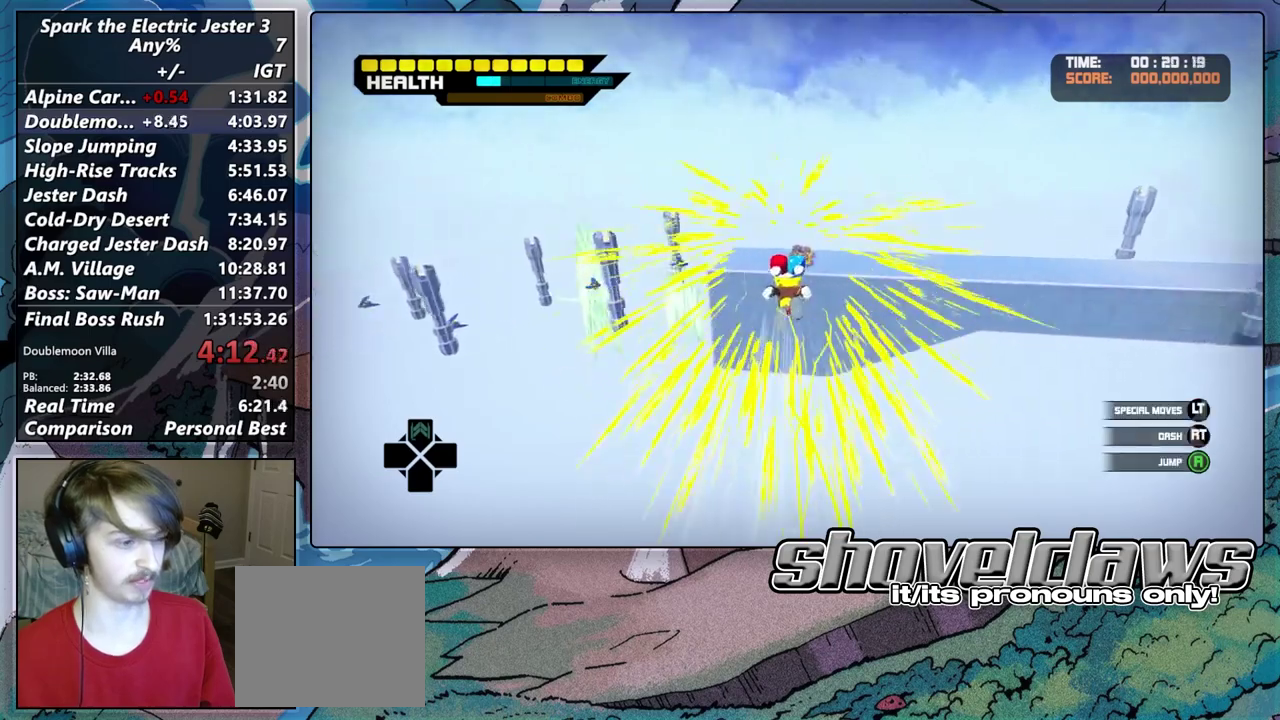
{"buttons": [], "left_stick": "up", "right_stick": "center", "events": []}
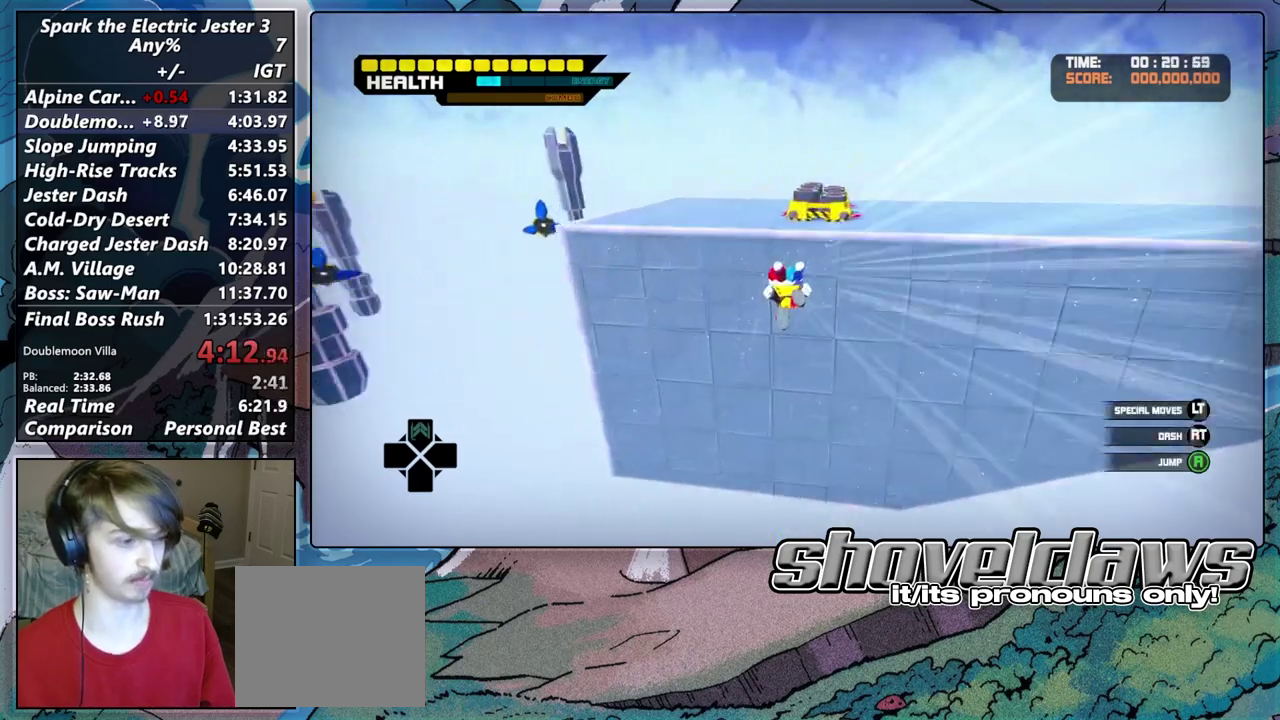
{"buttons": ["CROSS"], "left_stick": "up-left", "right_stick": "center", "events": [[167, "left_stick", "up-left"], [267, "CROSS", "down"]]}
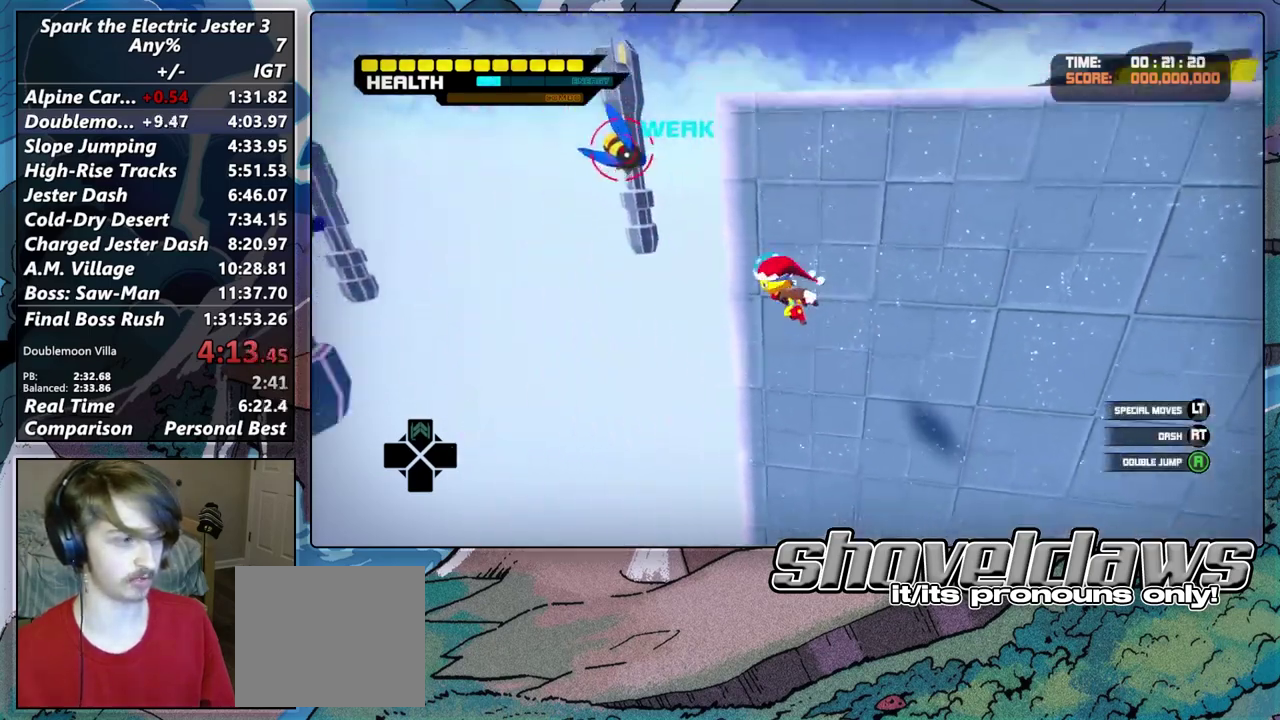
{"buttons": [], "left_stick": "right", "right_stick": "center", "events": [[217, "CROSS", "up"], [267, "CIRCLE", "down"], [283, "left_stick", "up"], [350, "left_stick", "down-left"], [400, "CIRCLE", "up"], [433, "left_stick", "right"]]}
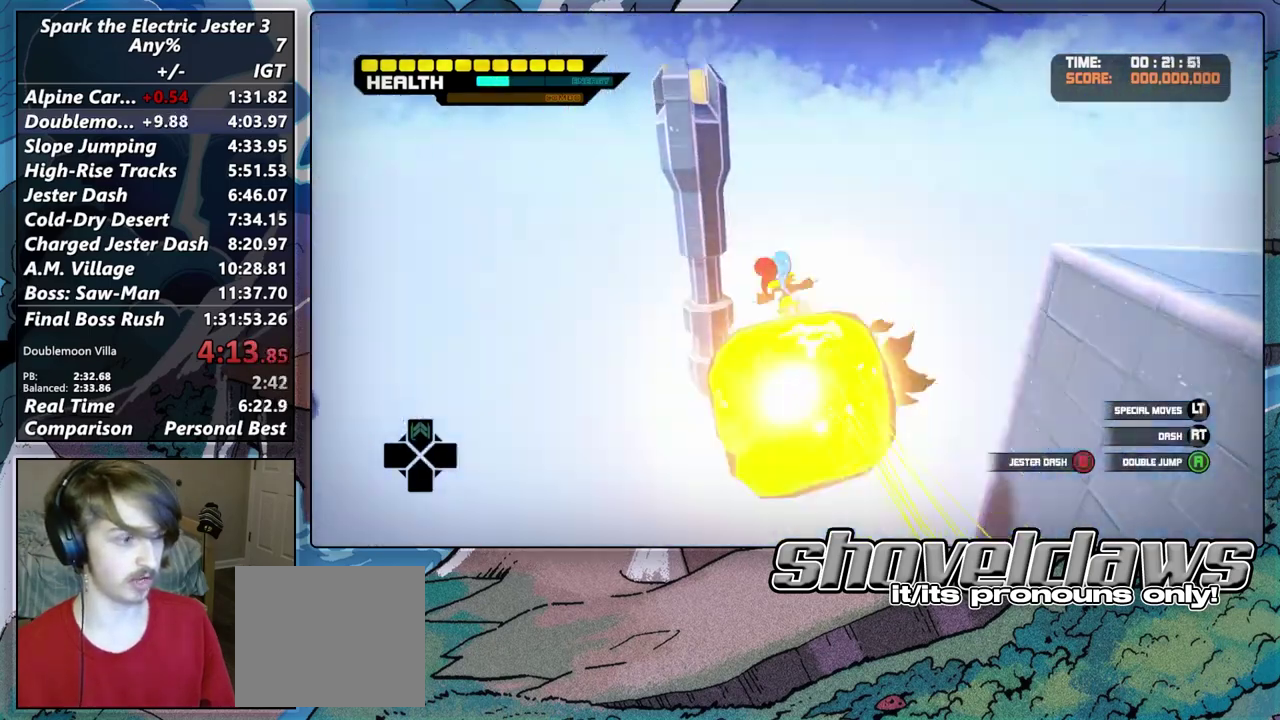
{"buttons": [], "left_stick": "up-right", "right_stick": "center", "events": [[33, "right_stick", "right"], [267, "left_stick", "up-right"], [283, "R2", "down"], [317, "left_stick", "down-left"], [433, "R2", "up"], [433, "left_stick", "up-right"], [450, "right_stick", "center"]]}
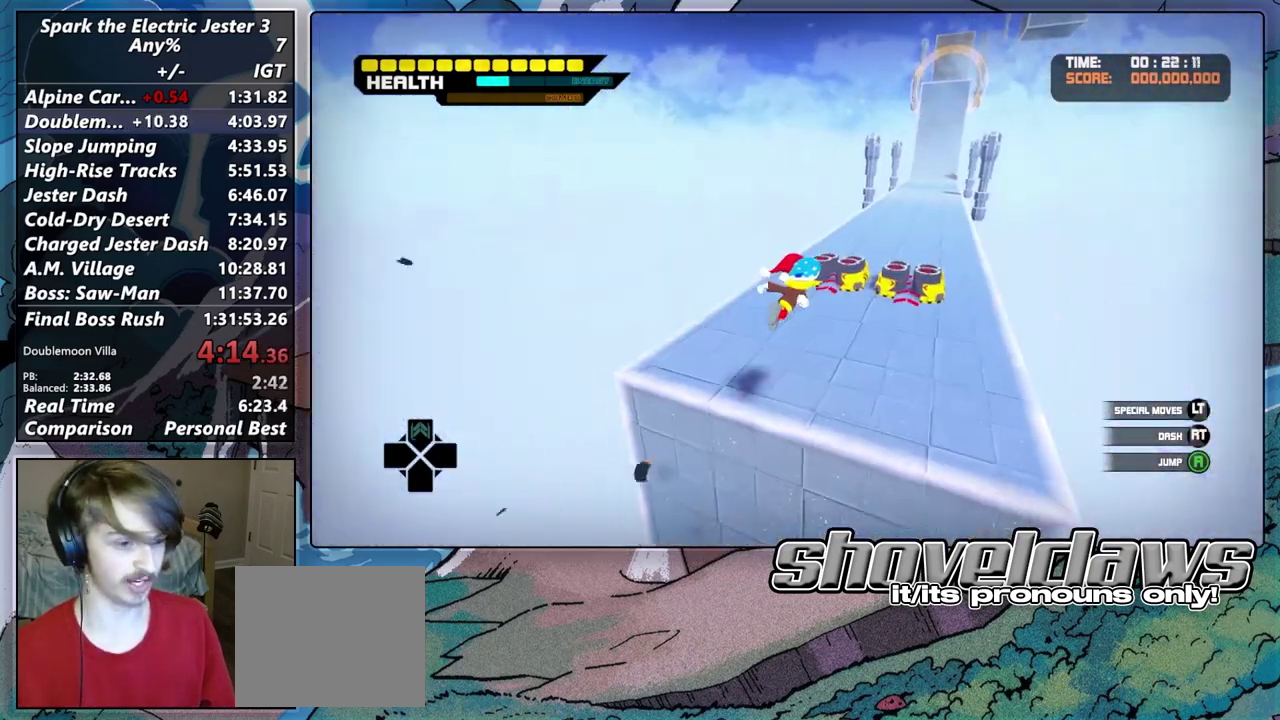
{"buttons": [], "left_stick": "up", "right_stick": "right", "events": [[17, "left_stick", "up"], [133, "L2", "down"], [350, "L2", "up"], [383, "right_stick", "right"]]}
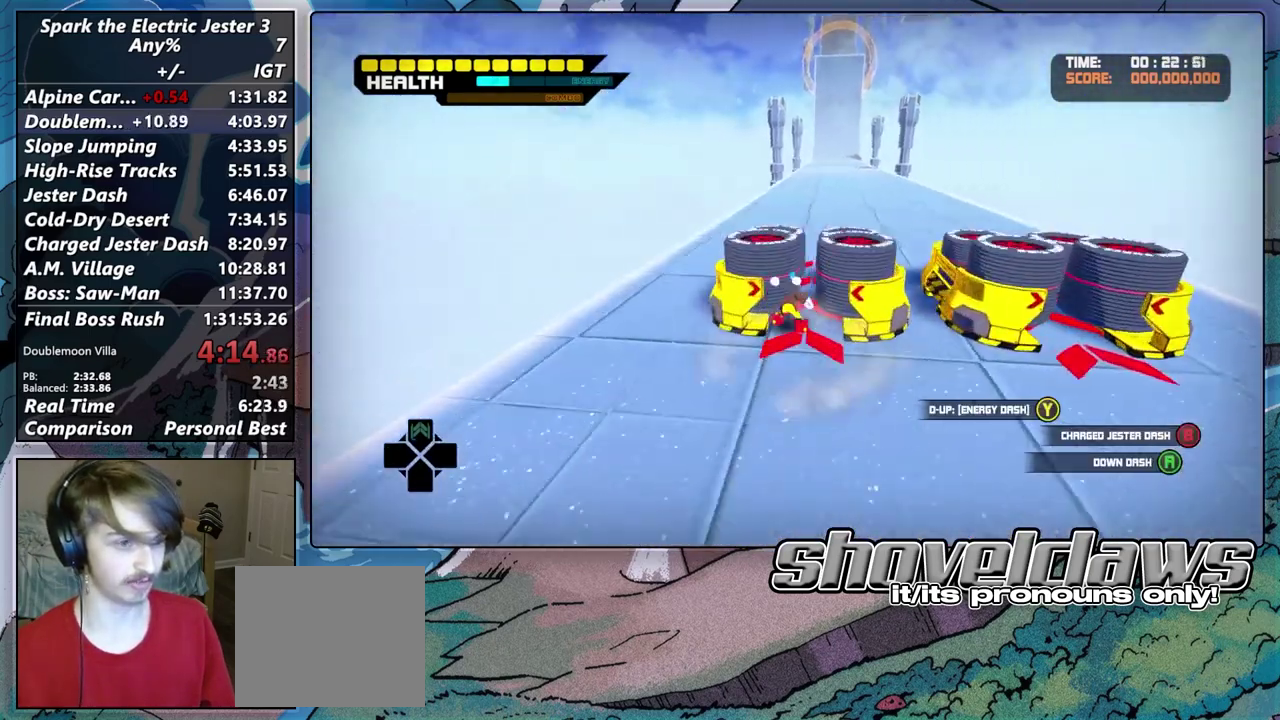
{"buttons": [], "left_stick": "up-right", "right_stick": "center", "events": [[67, "right_stick", "center"], [417, "left_stick", "up-right"]]}
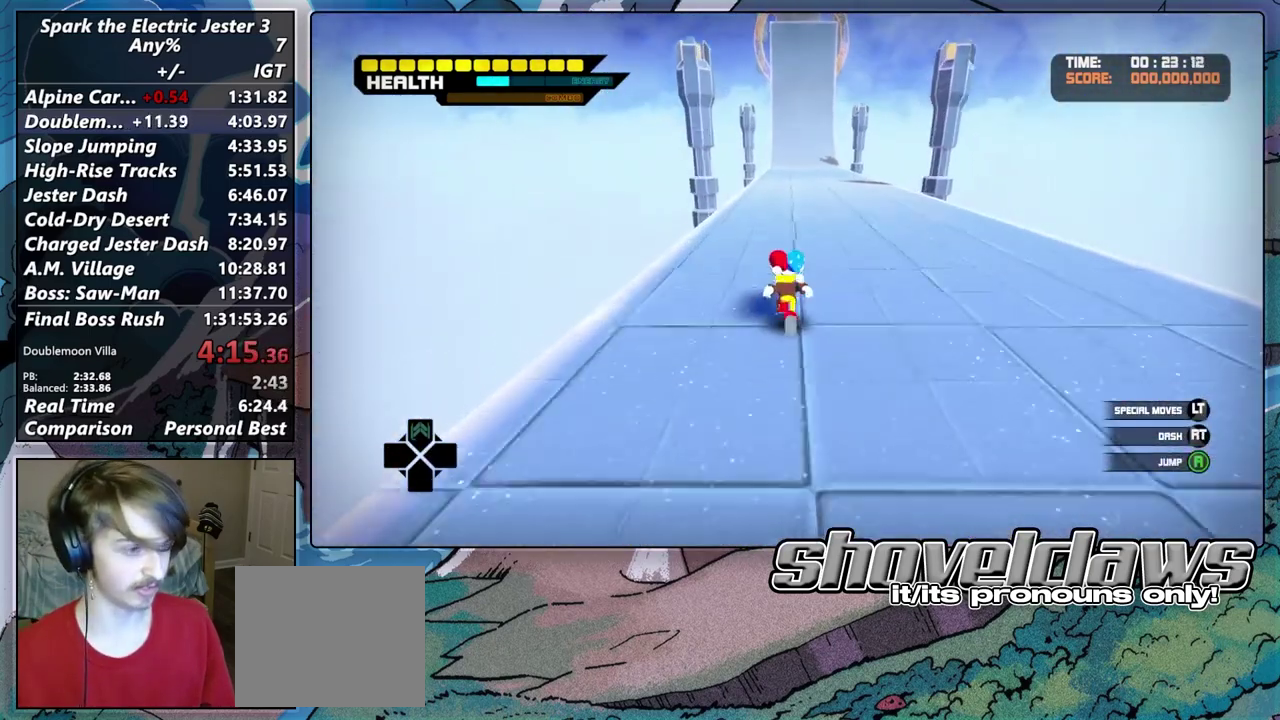
{"buttons": [], "left_stick": "up", "right_stick": "center", "events": [[17, "left_stick", "up"]]}
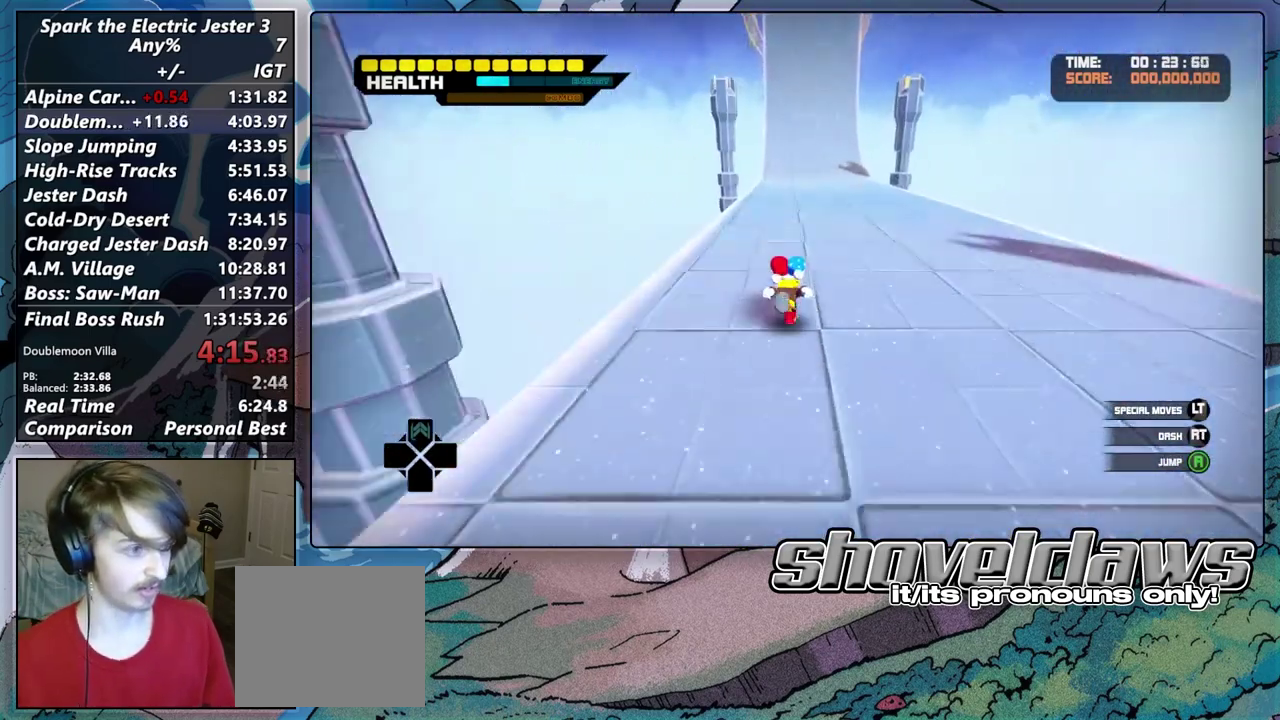
{"buttons": [], "left_stick": "up", "right_stick": "center", "events": []}
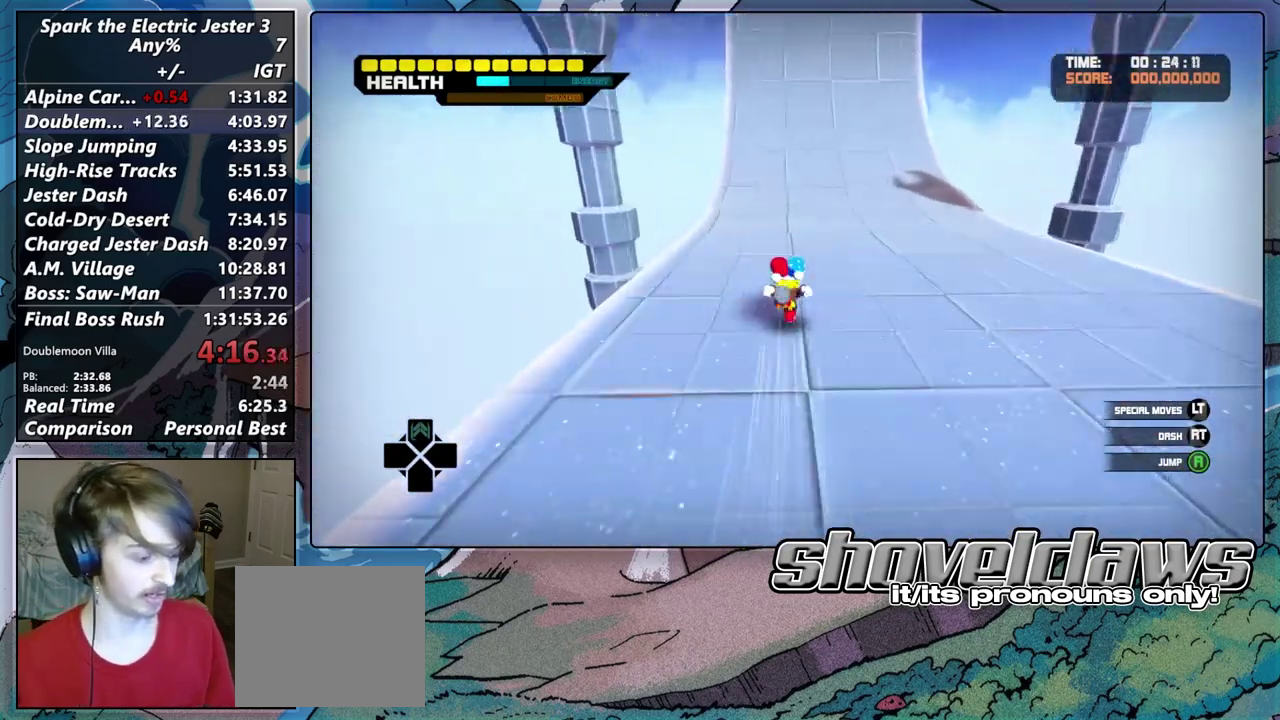
{"buttons": [], "left_stick": "up", "right_stick": "center", "events": []}
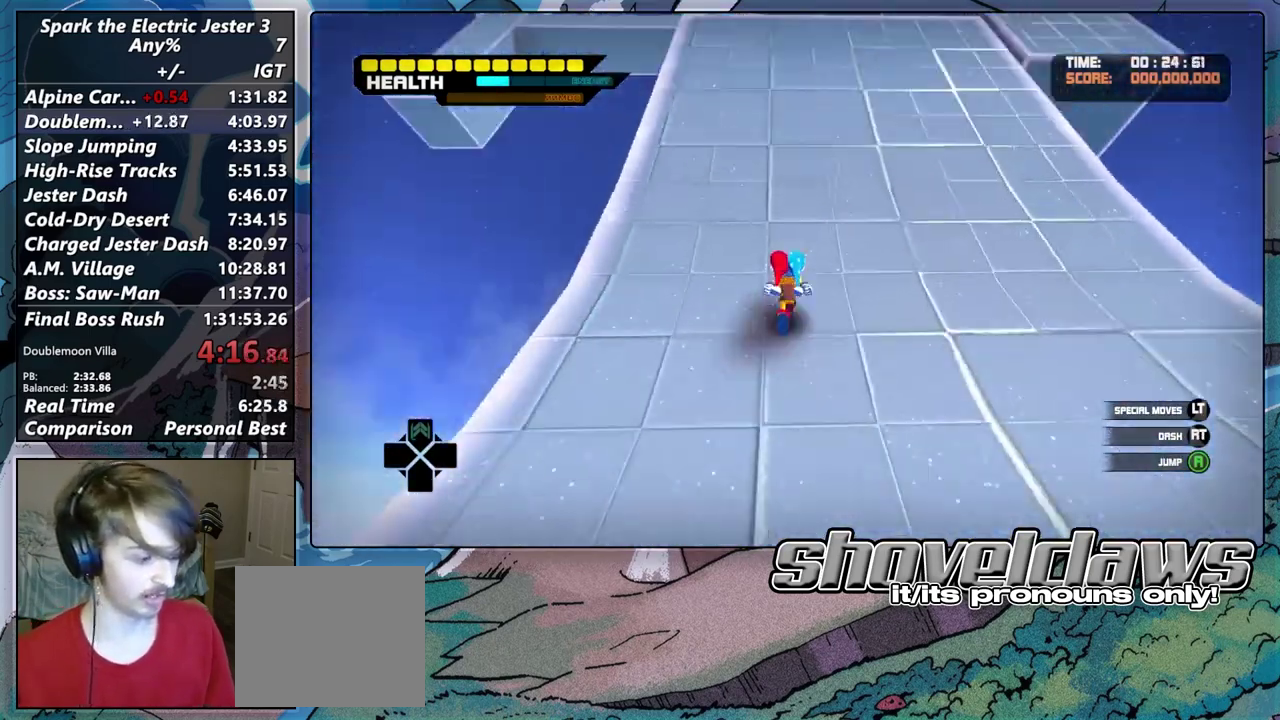
{"buttons": ["R2"], "left_stick": "up", "right_stick": "center", "events": [[467, "R2", "down"]]}
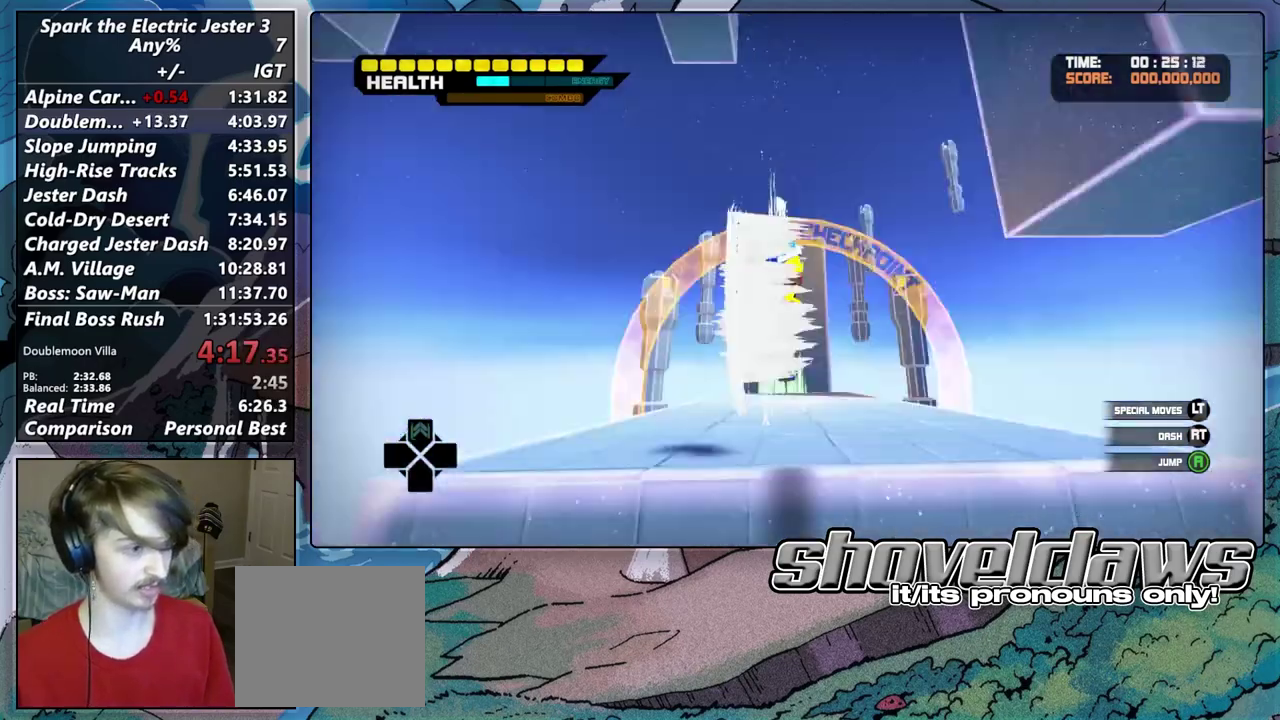
{"buttons": [], "left_stick": "up", "right_stick": "center", "events": [[117, "R2", "up"]]}
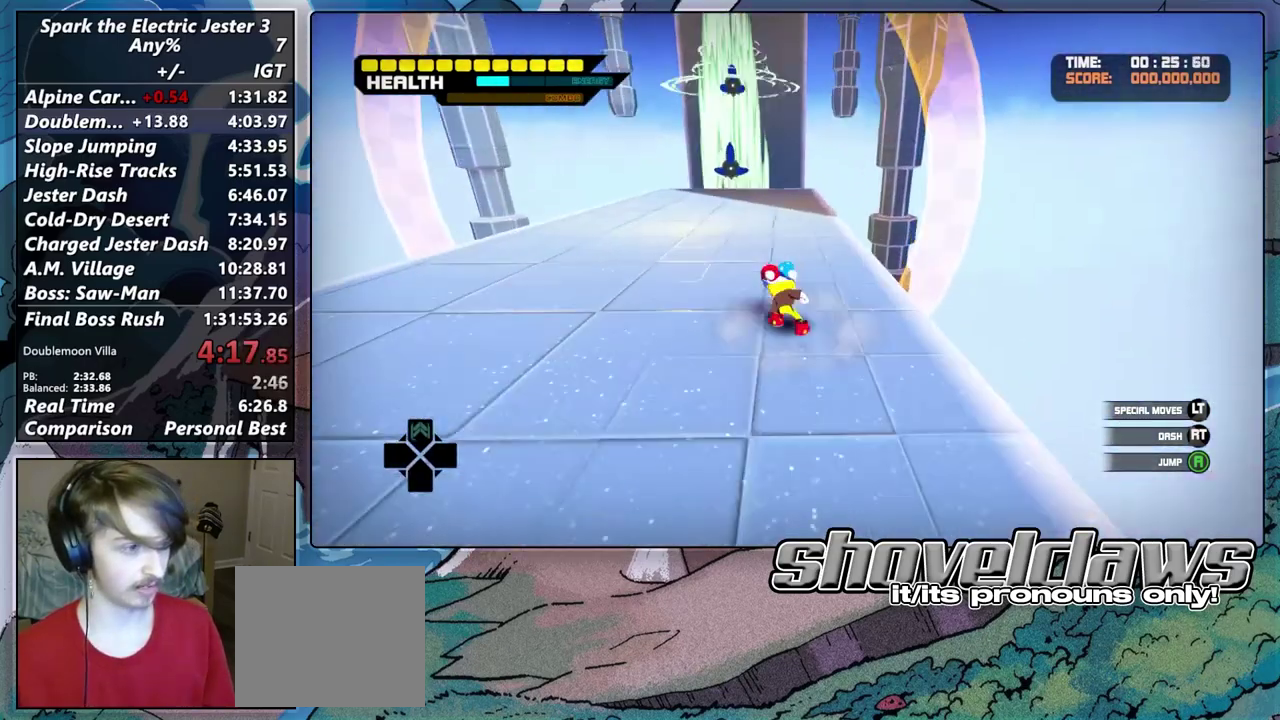
{"buttons": [], "left_stick": "up", "right_stick": "center", "events": []}
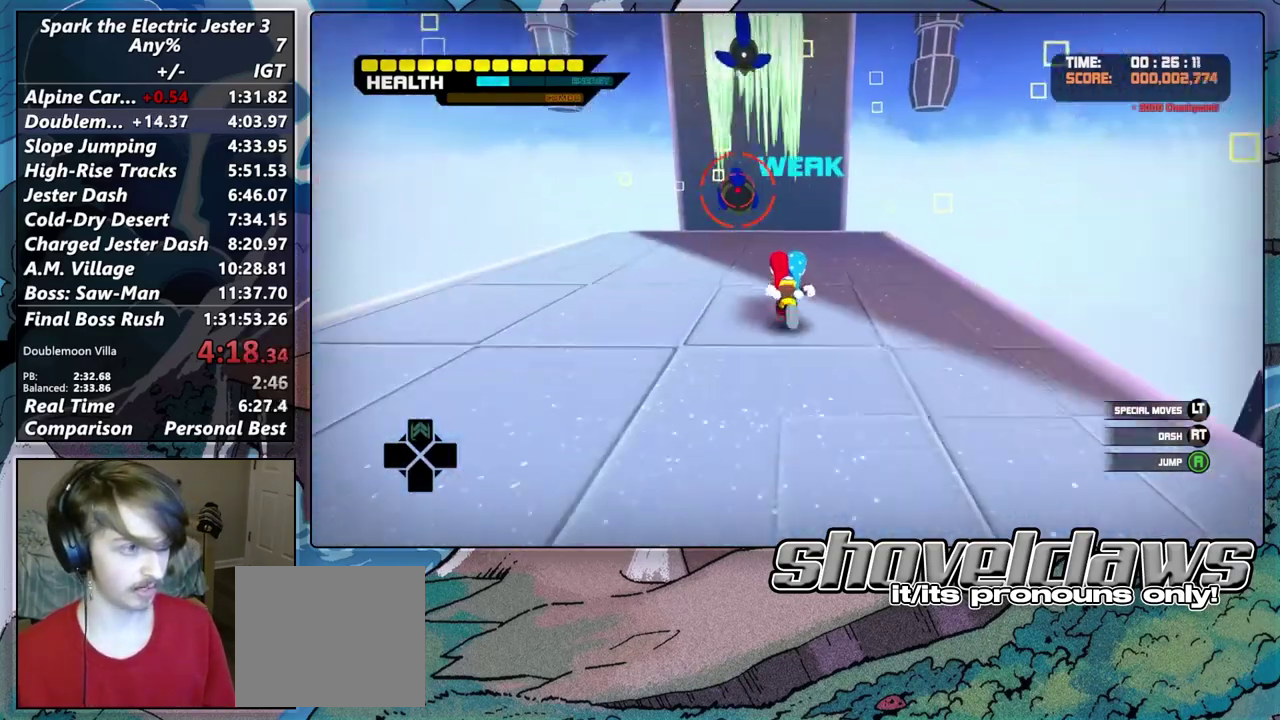
{"buttons": ["CIRCLE"], "left_stick": "up-left", "right_stick": "center", "events": [[133, "CIRCLE", "down"], [150, "left_stick", "up-left"], [283, "CIRCLE", "up"], [417, "CIRCLE", "down"]]}
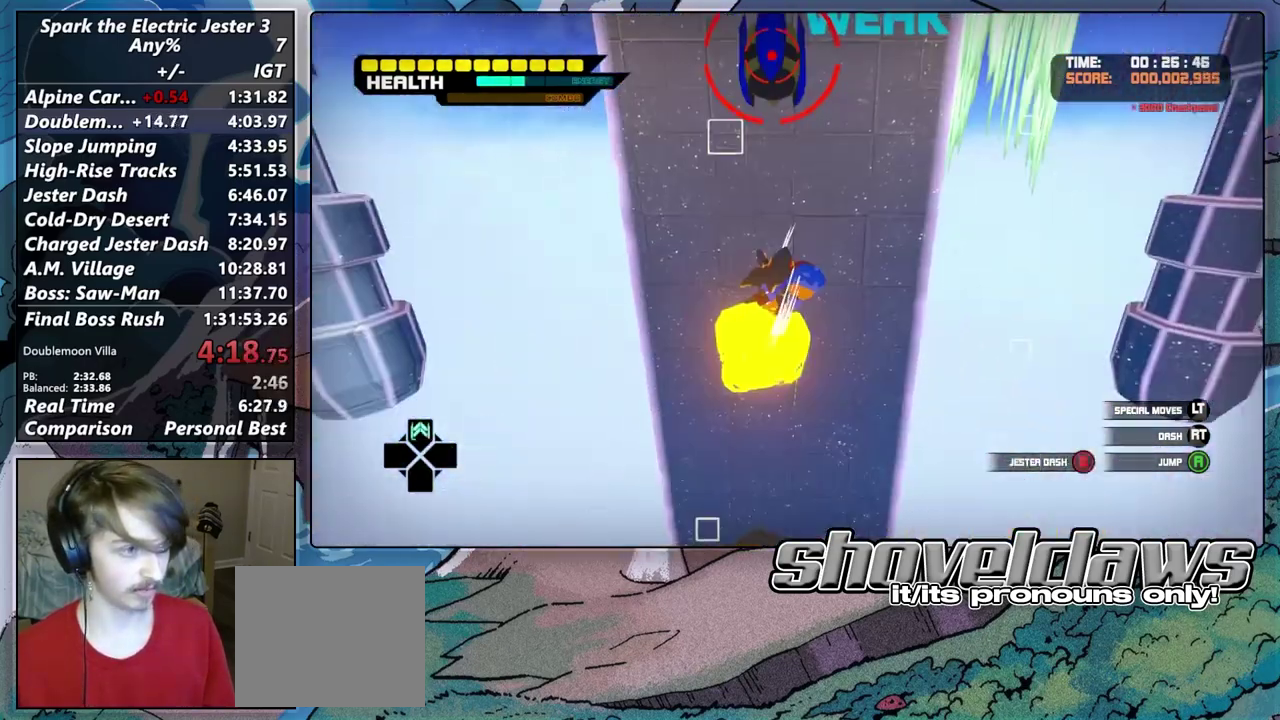
{"buttons": [], "left_stick": "up-left", "right_stick": "center", "events": [[33, "CIRCLE", "up"], [200, "CIRCLE", "down"], [317, "CIRCLE", "up"], [383, "CIRCLE", "down"], [467, "CIRCLE", "up"]]}
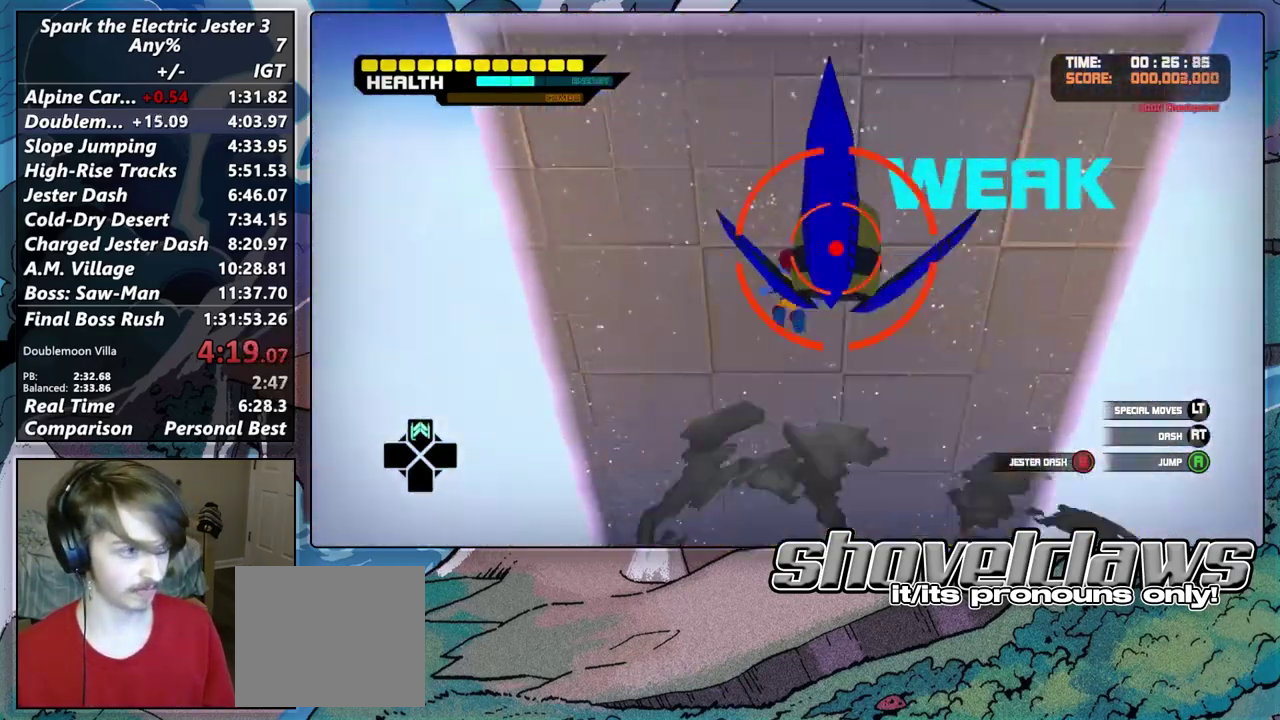
{"buttons": [], "left_stick": "up-right", "right_stick": "right", "events": [[33, "CIRCLE", "down"], [133, "CIRCLE", "up"], [133, "left_stick", "up"], [217, "CIRCLE", "down"], [333, "CIRCLE", "up"], [400, "left_stick", "down-left"], [483, "left_stick", "up-right"], [483, "right_stick", "right"]]}
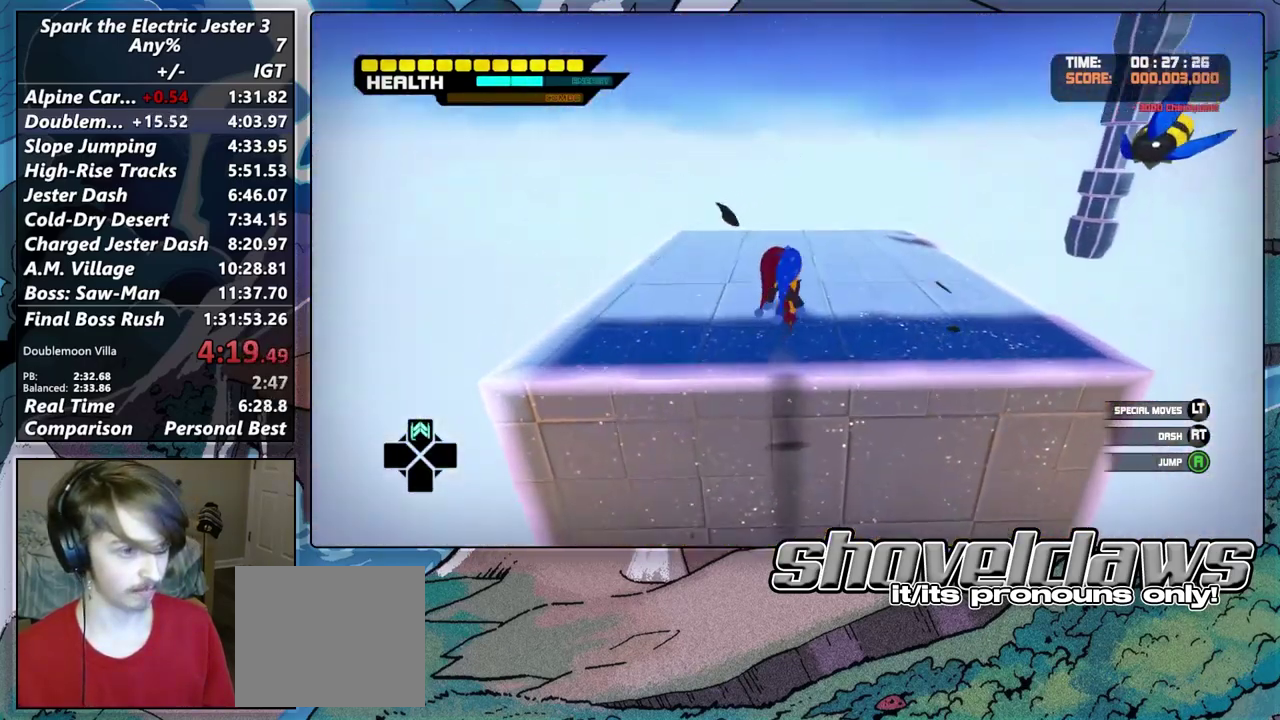
{"buttons": [], "left_stick": "up", "right_stick": "center", "events": [[200, "left_stick", "up"], [217, "CROSS", "down"], [217, "right_stick", "up-right"], [317, "right_stick", "right"], [350, "CROSS", "up"], [417, "right_stick", "center"]]}
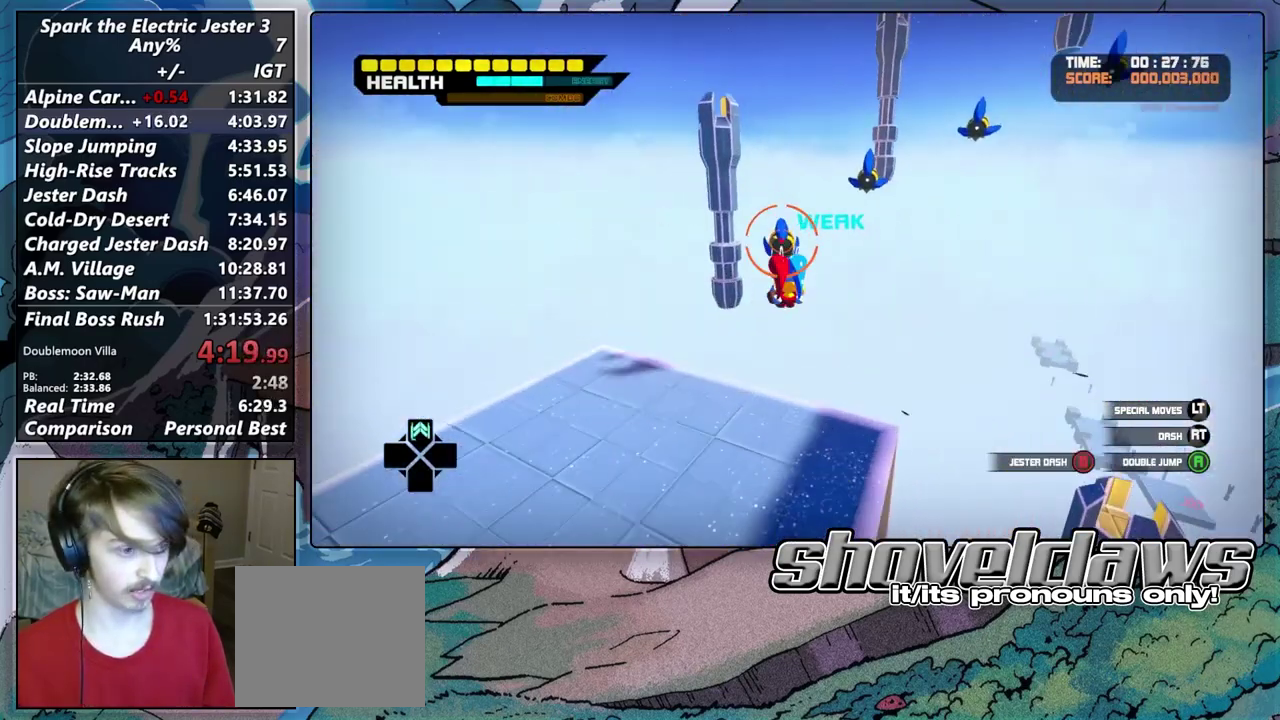
{"buttons": ["CIRCLE"], "left_stick": "up", "right_stick": "right", "events": [[17, "CIRCLE", "down"], [133, "right_stick", "right"], [150, "CIRCLE", "up"], [167, "left_stick", "center"], [283, "CIRCLE", "down"], [333, "left_stick", "up"], [383, "CIRCLE", "up"], [500, "CIRCLE", "down"]]}